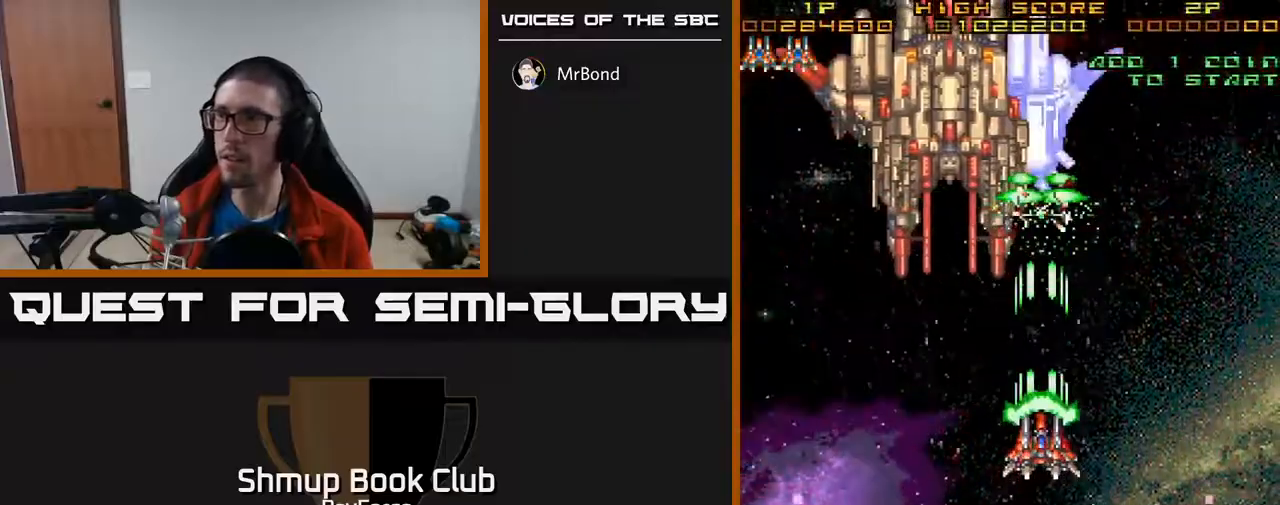
Gameplay with a controller (Xbox layout); each line is a JSON object with the inputs held at the frame after it. "events" lists button and stick changes between this image and that frame as [ms after this image, input, new state], when the widget could be followed in between. Not read: left_stick.
{"buttons": ["A"], "right_stick": "center", "events": [[50, "DPAD_RIGHT", "down"], [83, "DPAD_RIGHT", "up"]]}
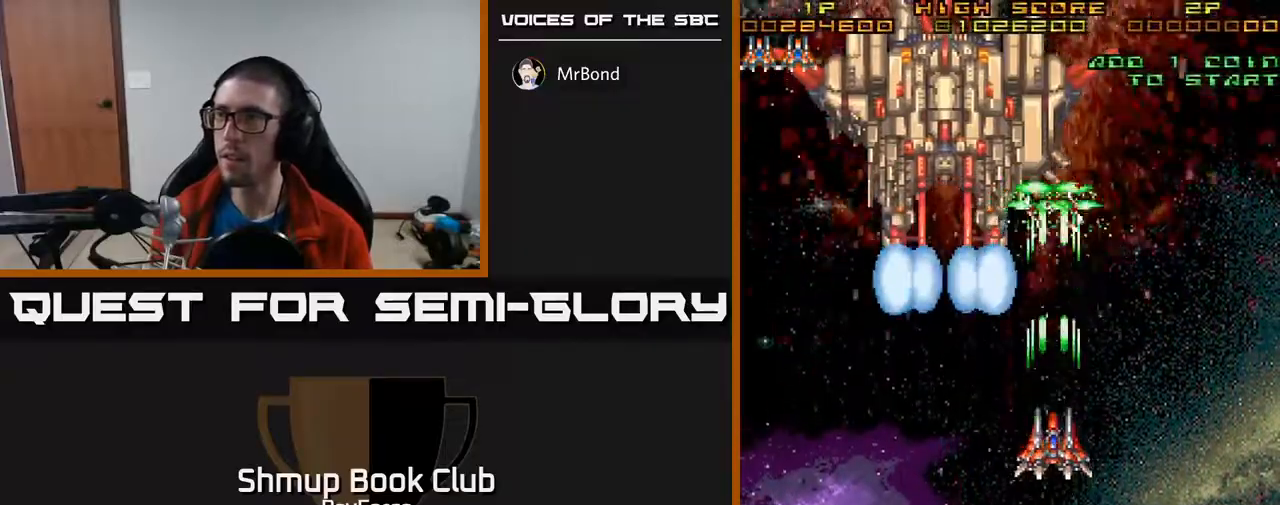
{"buttons": ["A"], "right_stick": "center", "events": []}
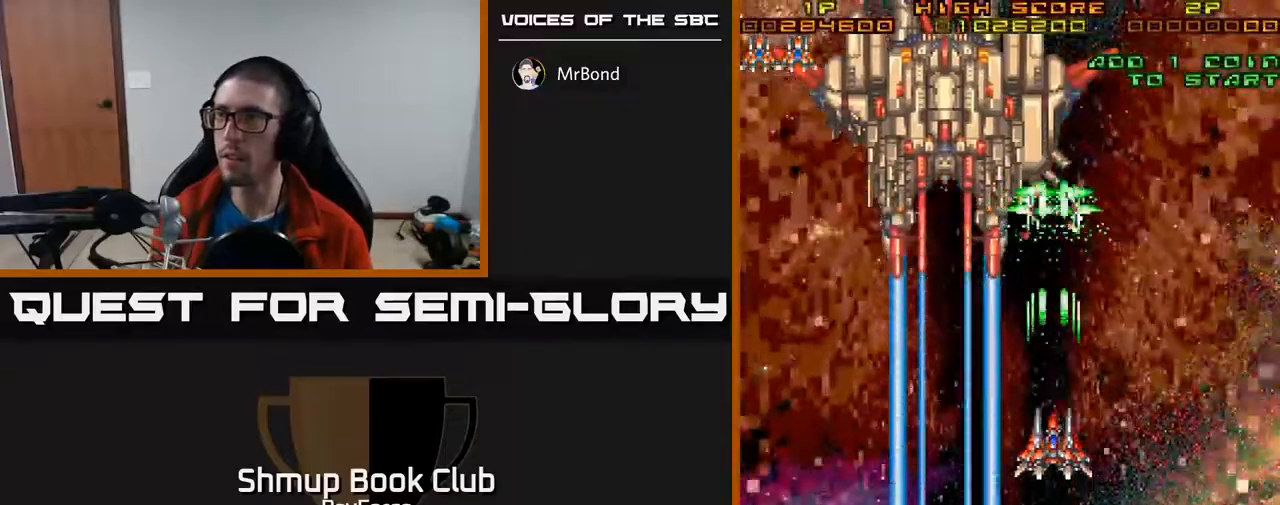
{"buttons": ["A"], "right_stick": "center", "events": []}
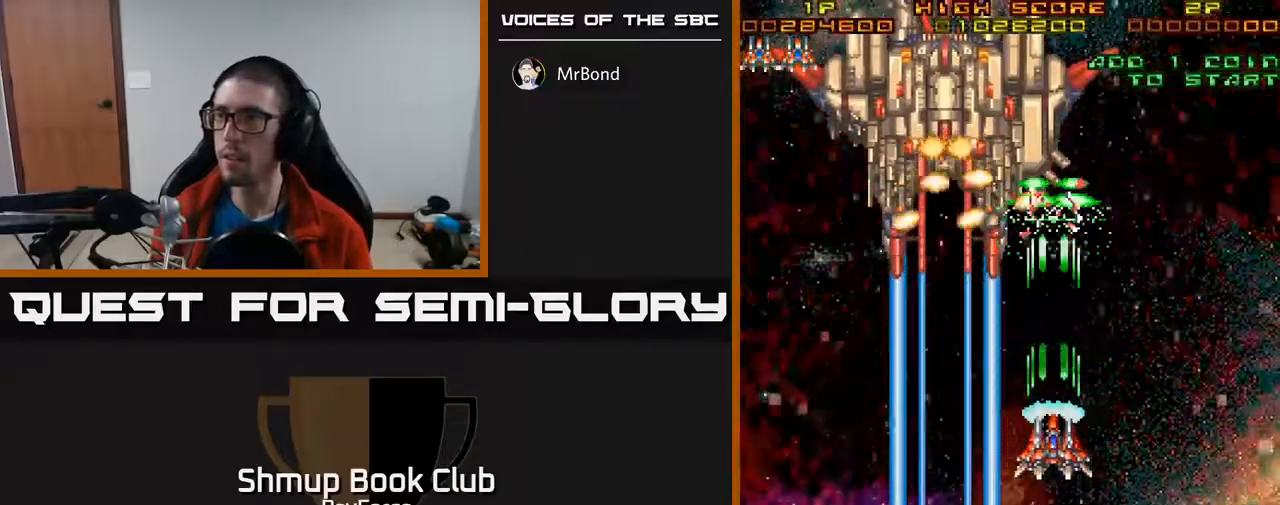
{"buttons": ["A", "DPAD_DOWN"], "right_stick": "center", "events": [[117, "DPAD_DOWN", "down"]]}
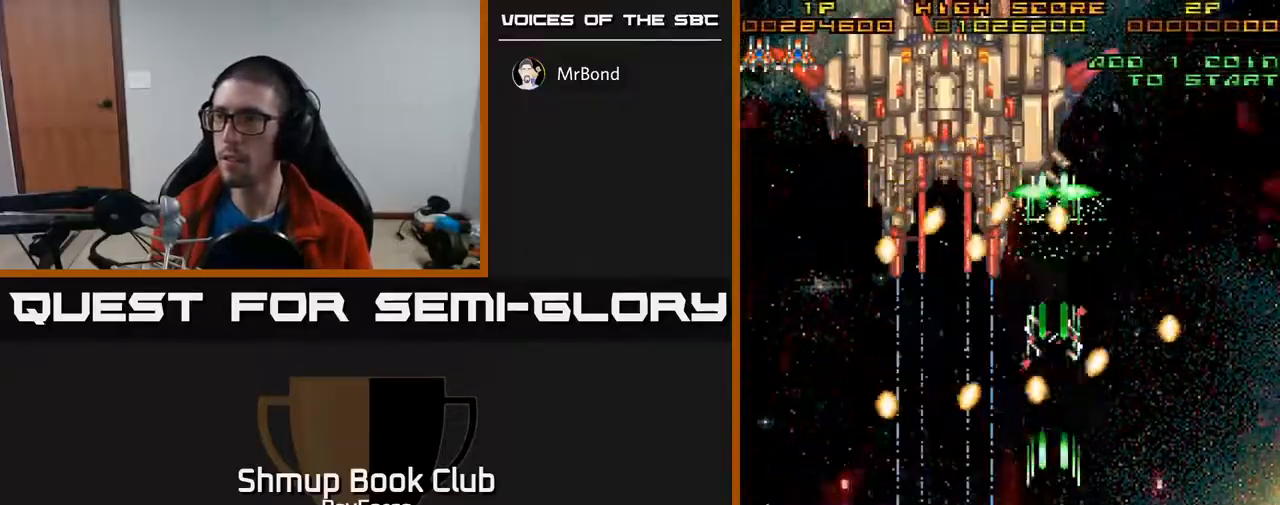
{"buttons": ["A", "DPAD_UP"], "right_stick": "center", "events": [[133, "DPAD_DOWN", "up"], [450, "DPAD_UP", "down"]]}
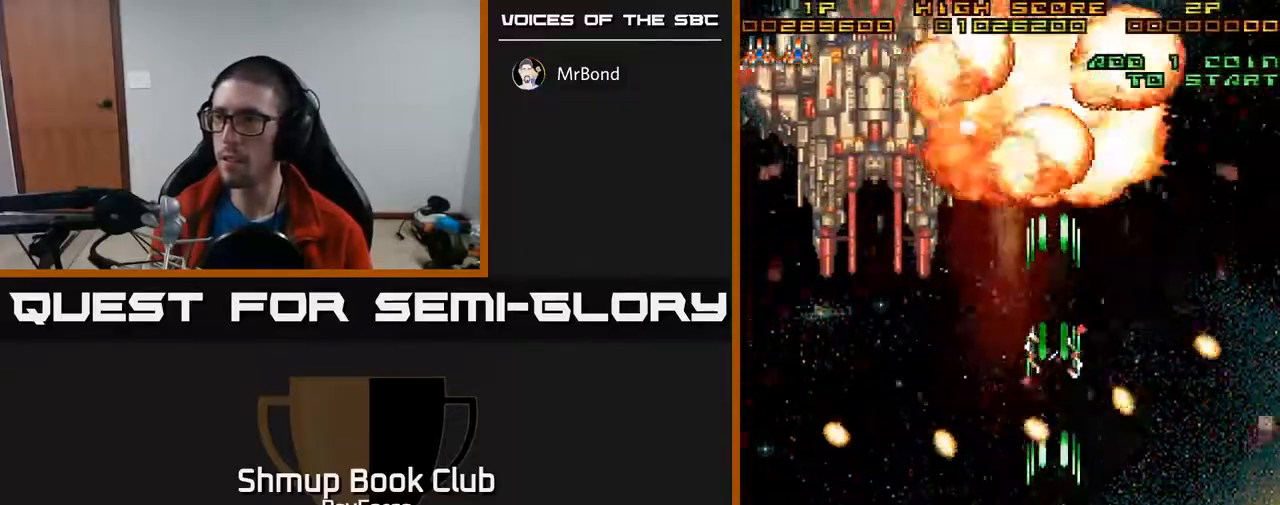
{"buttons": ["A", "DPAD_LEFT"], "right_stick": "center", "events": [[50, "DPAD_UP", "up"], [200, "DPAD_LEFT", "down"], [217, "DPAD_UP", "down"], [467, "DPAD_UP", "up"]]}
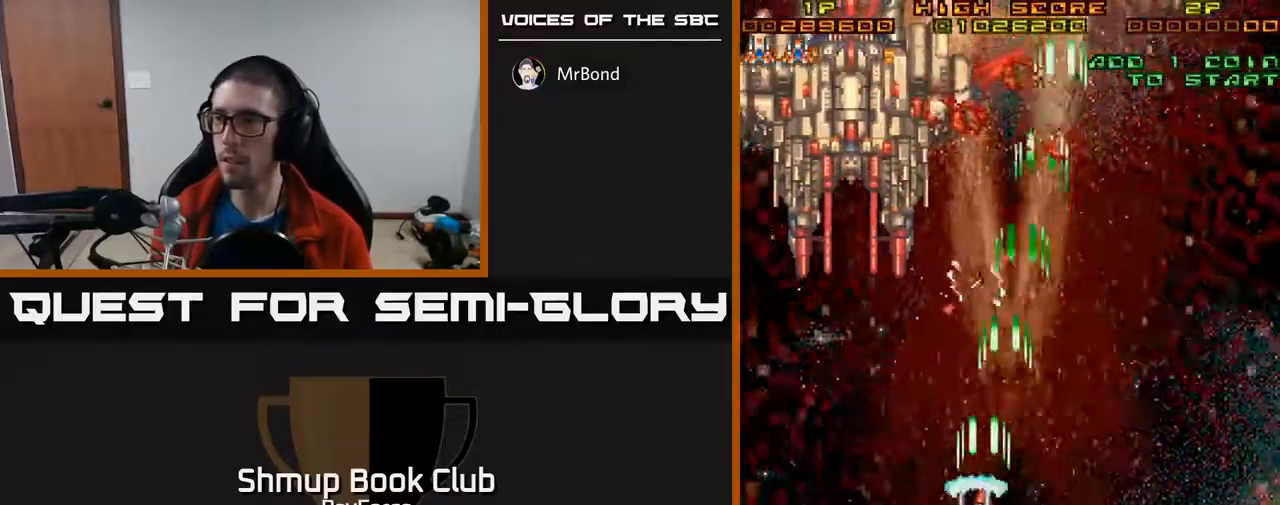
{"buttons": ["A"], "right_stick": "center", "events": [[317, "DPAD_LEFT", "up"]]}
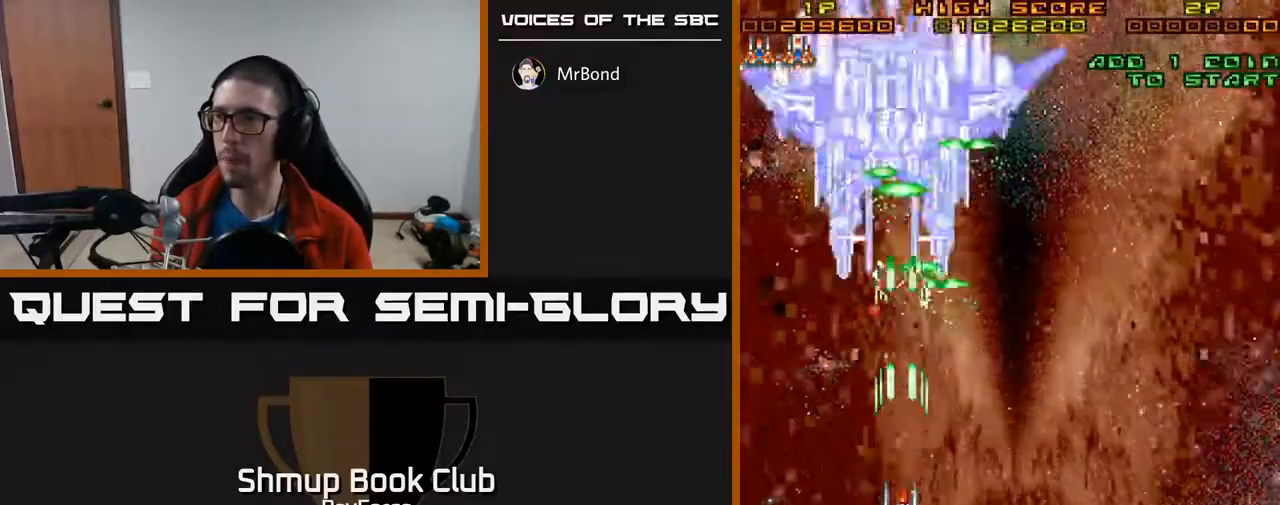
{"buttons": ["A"], "right_stick": "center", "events": [[467, "DPAD_LEFT", "down"], [483, "DPAD_LEFT", "up"]]}
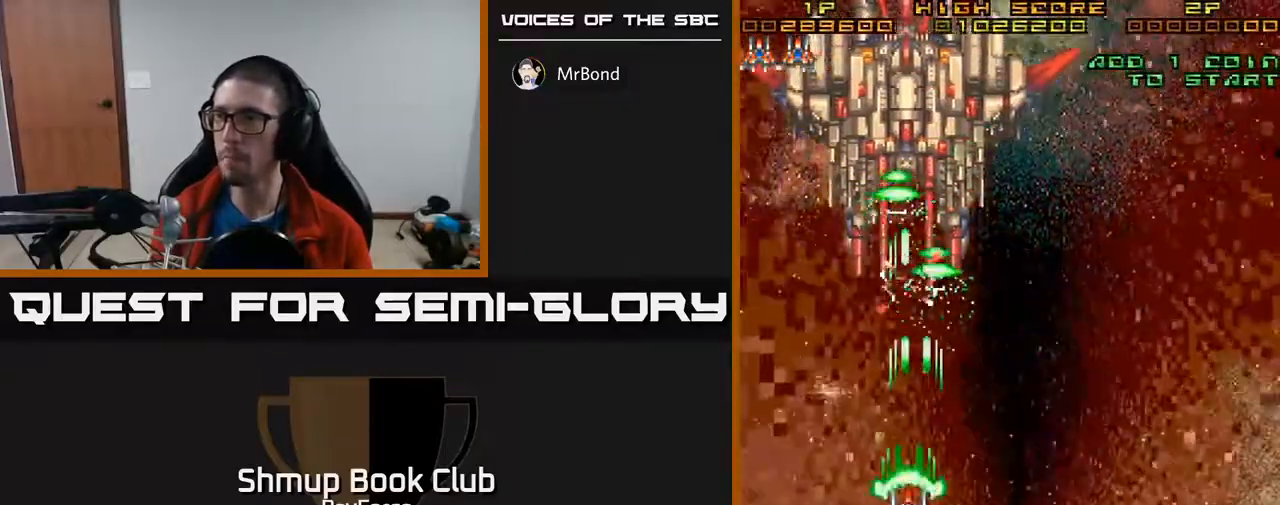
{"buttons": ["A"], "right_stick": "center", "events": []}
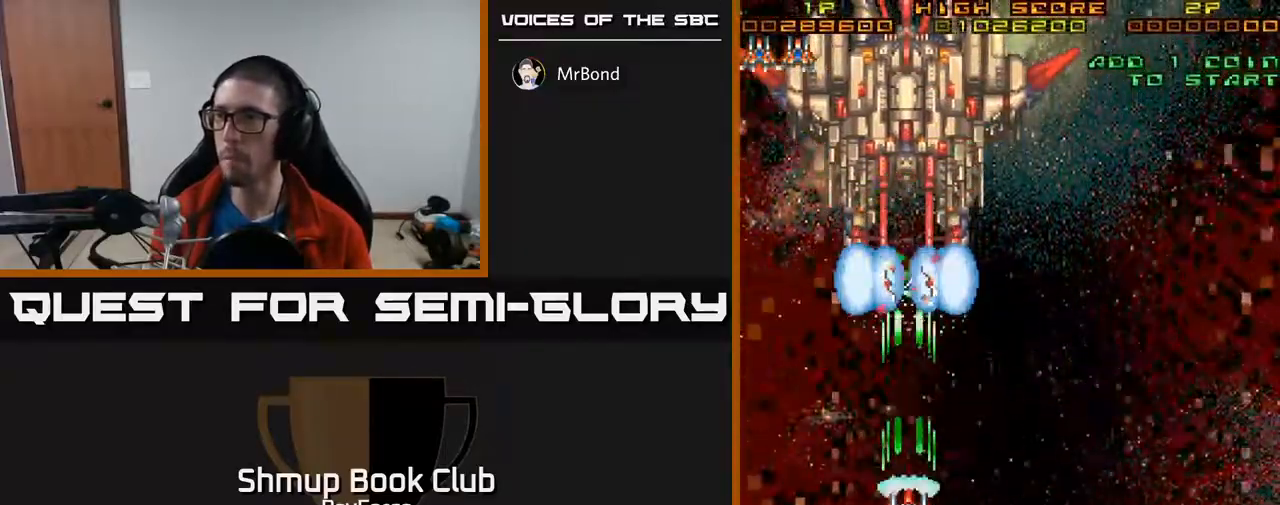
{"buttons": ["A"], "right_stick": "center", "events": []}
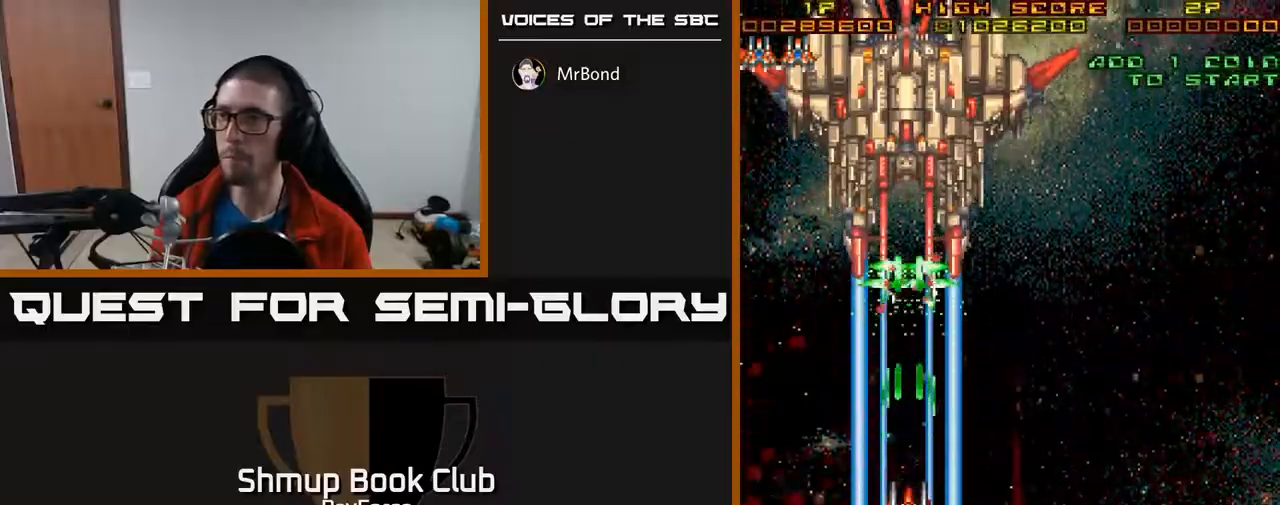
{"buttons": ["A"], "right_stick": "center", "events": []}
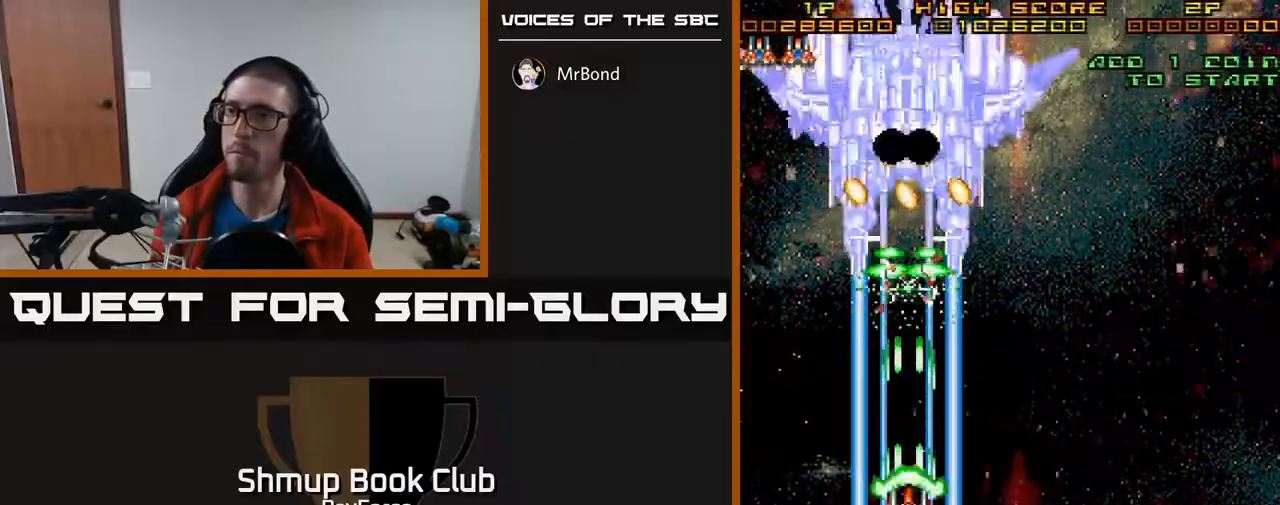
{"buttons": ["A"], "right_stick": "center", "events": []}
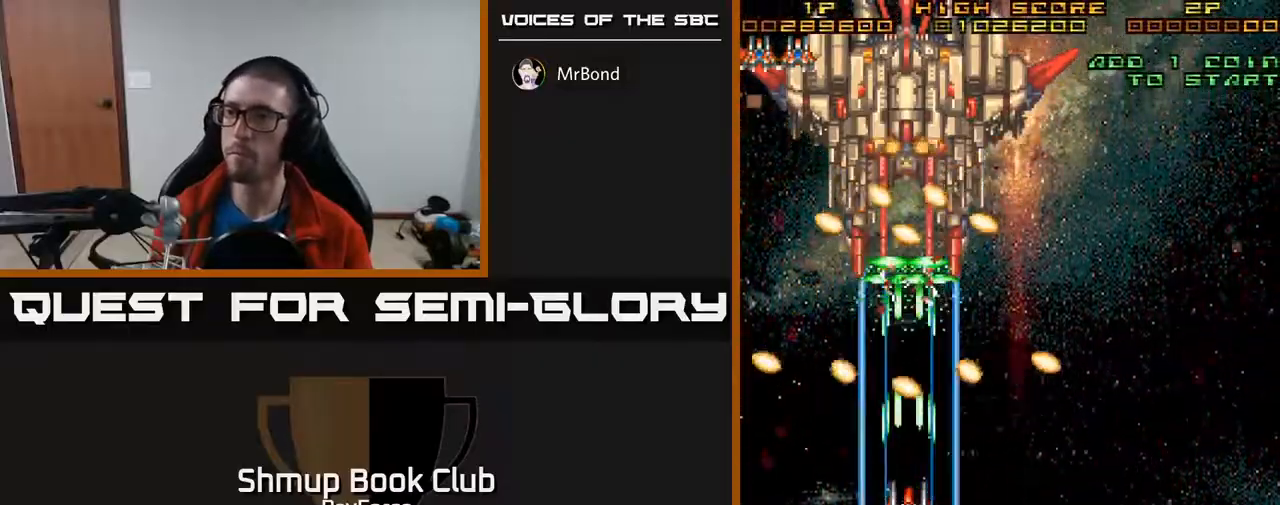
{"buttons": ["A"], "right_stick": "center", "events": [[50, "DPAD_DOWN", "down"], [350, "DPAD_RIGHT", "down"], [400, "DPAD_DOWN", "up"], [483, "DPAD_RIGHT", "up"]]}
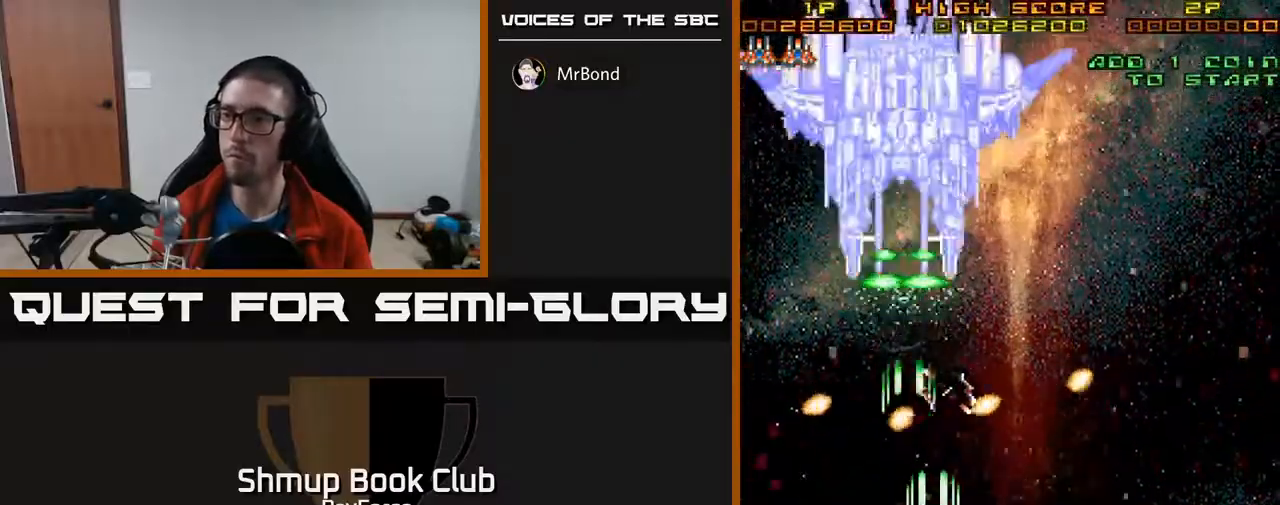
{"buttons": ["A", "DPAD_UP"], "right_stick": "center", "events": [[317, "DPAD_UP", "down"]]}
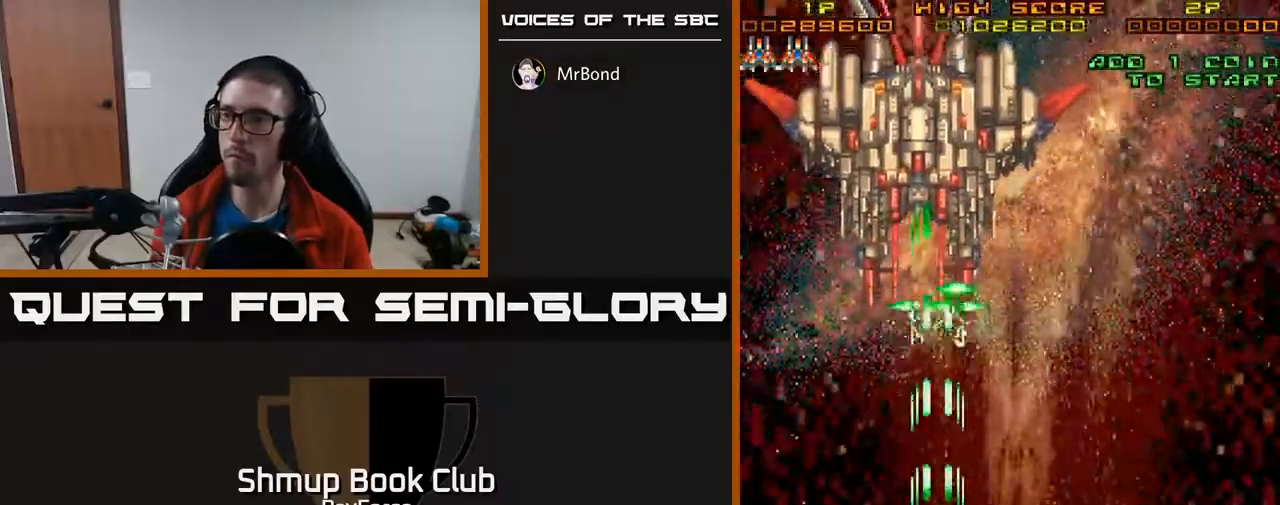
{"buttons": ["A"], "right_stick": "center", "events": [[317, "DPAD_UP", "up"]]}
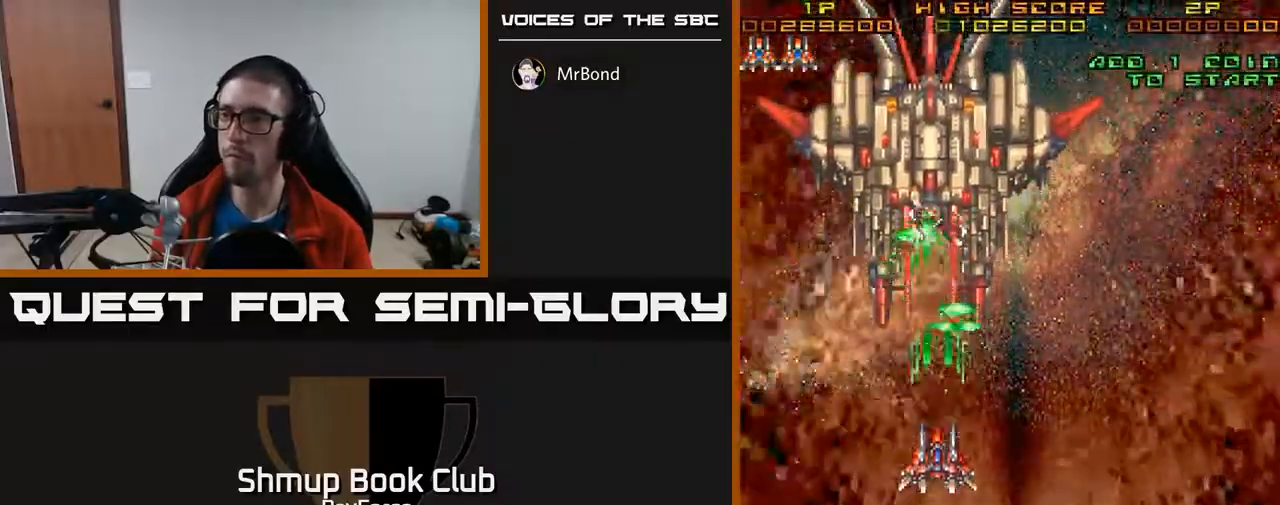
{"buttons": ["A"], "right_stick": "center", "events": [[117, "DPAD_LEFT", "down"], [150, "DPAD_LEFT", "up"]]}
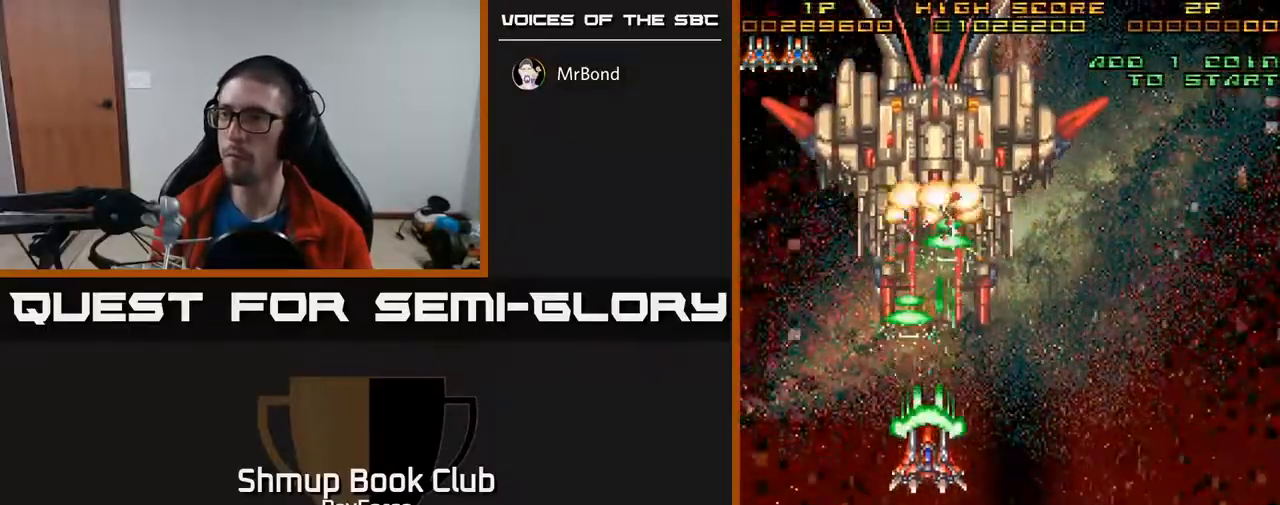
{"buttons": ["A", "DPAD_DOWN"], "right_stick": "center", "events": [[433, "DPAD_DOWN", "down"]]}
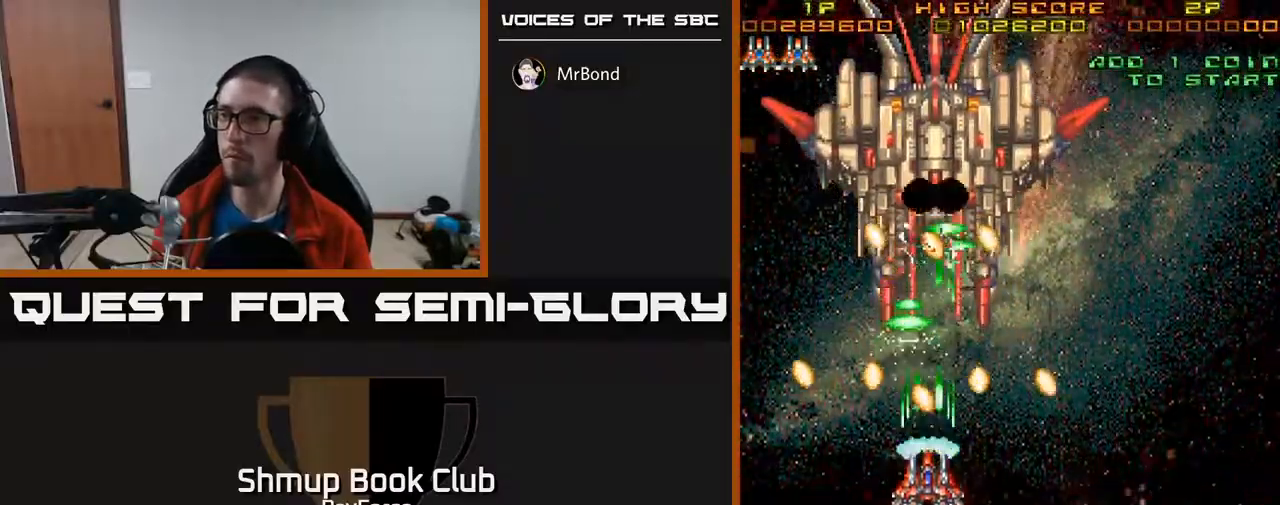
{"buttons": ["A"], "right_stick": "center", "events": [[317, "DPAD_RIGHT", "down"], [400, "DPAD_DOWN", "up"], [400, "DPAD_RIGHT", "up"]]}
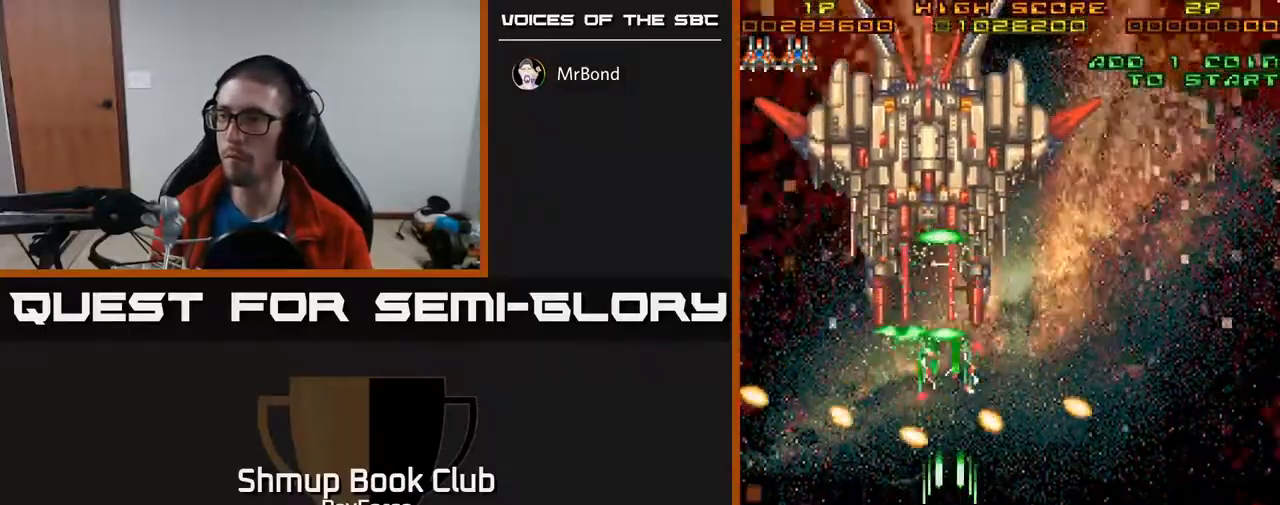
{"buttons": ["A", "DPAD_UP"], "right_stick": "center", "events": [[233, "DPAD_UP", "down"]]}
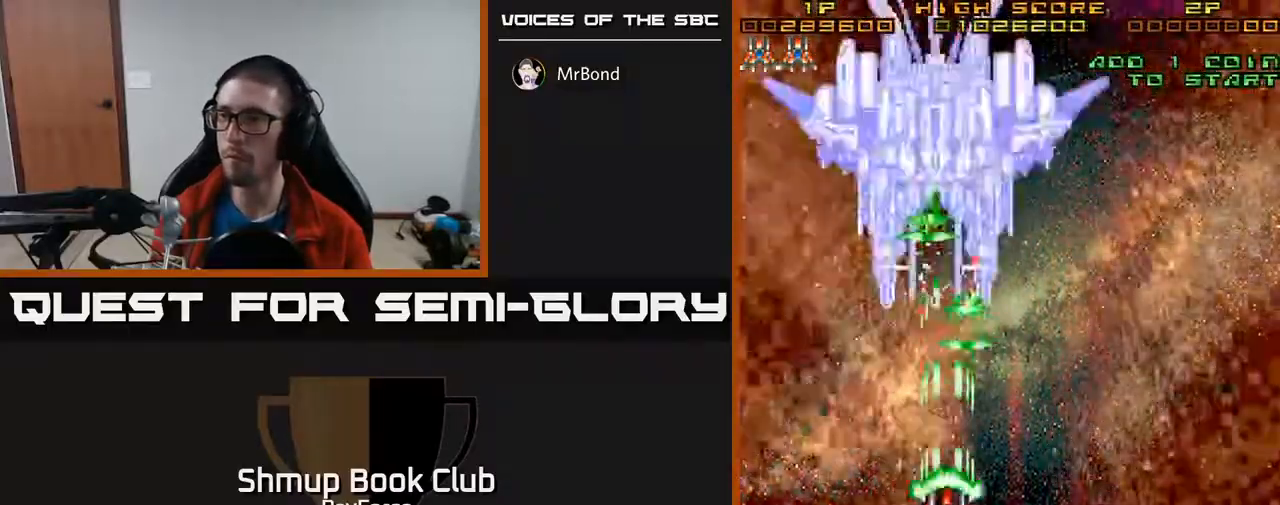
{"buttons": ["A"], "right_stick": "center", "events": [[33, "DPAD_LEFT", "down"], [33, "DPAD_UP", "up"], [50, "DPAD_LEFT", "up"]]}
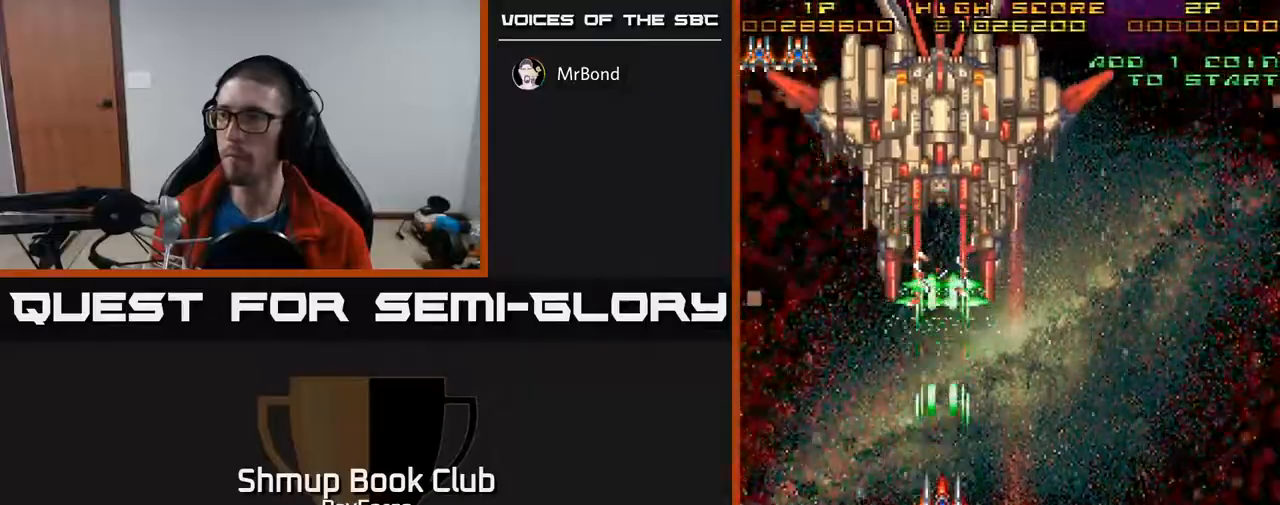
{"buttons": ["A"], "right_stick": "center", "events": []}
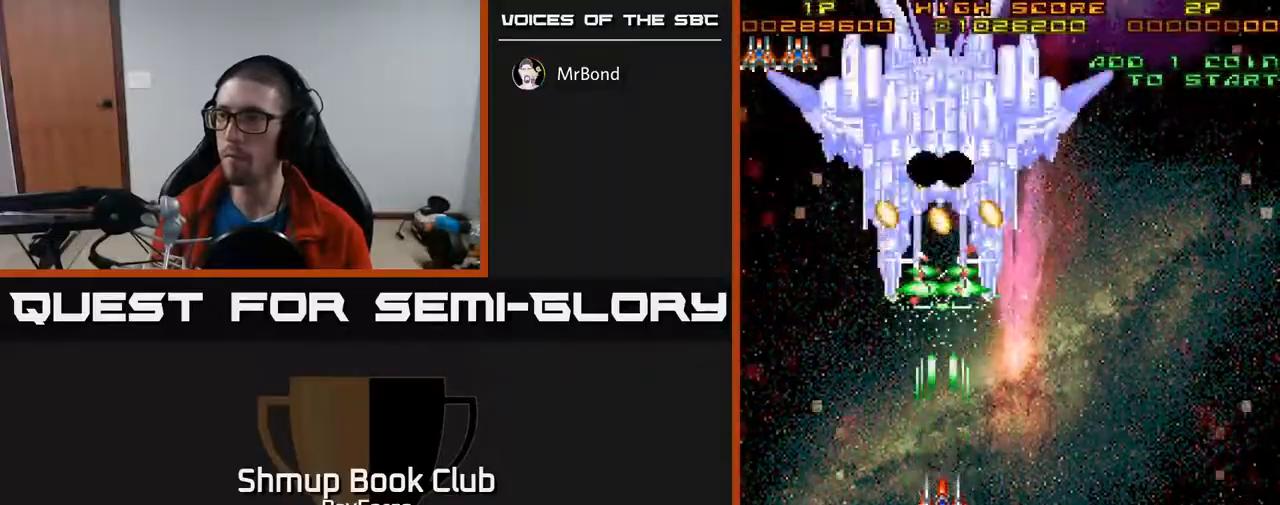
{"buttons": ["A", "DPAD_DOWN"], "right_stick": "center", "events": [[417, "DPAD_DOWN", "down"]]}
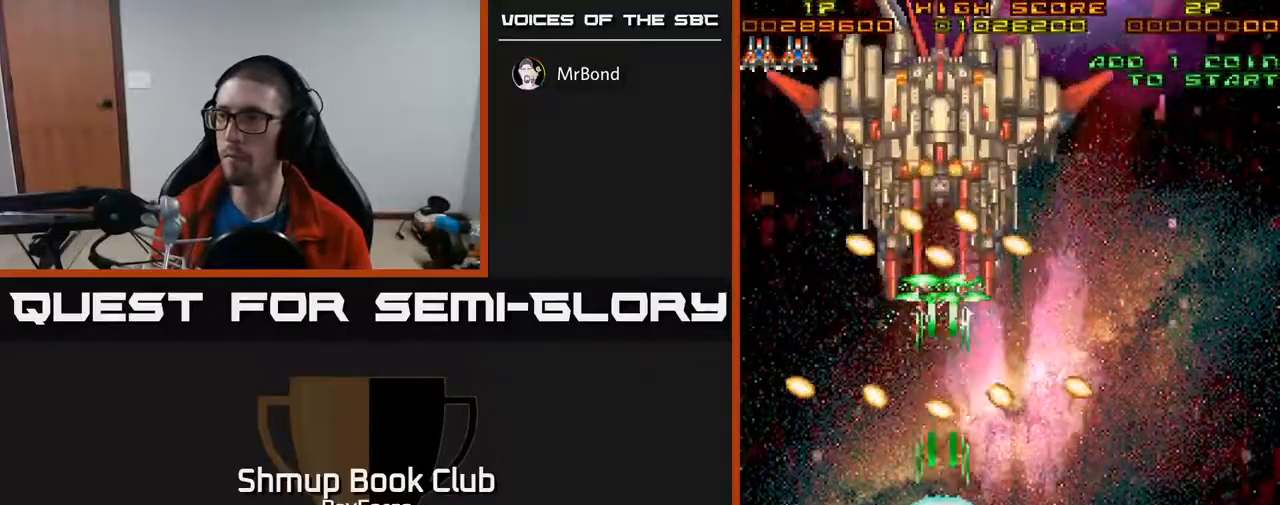
{"buttons": ["A", "DPAD_UP"], "right_stick": "center", "events": [[217, "DPAD_RIGHT", "down"], [250, "DPAD_DOWN", "up"], [350, "DPAD_RIGHT", "up"], [350, "DPAD_UP", "down"]]}
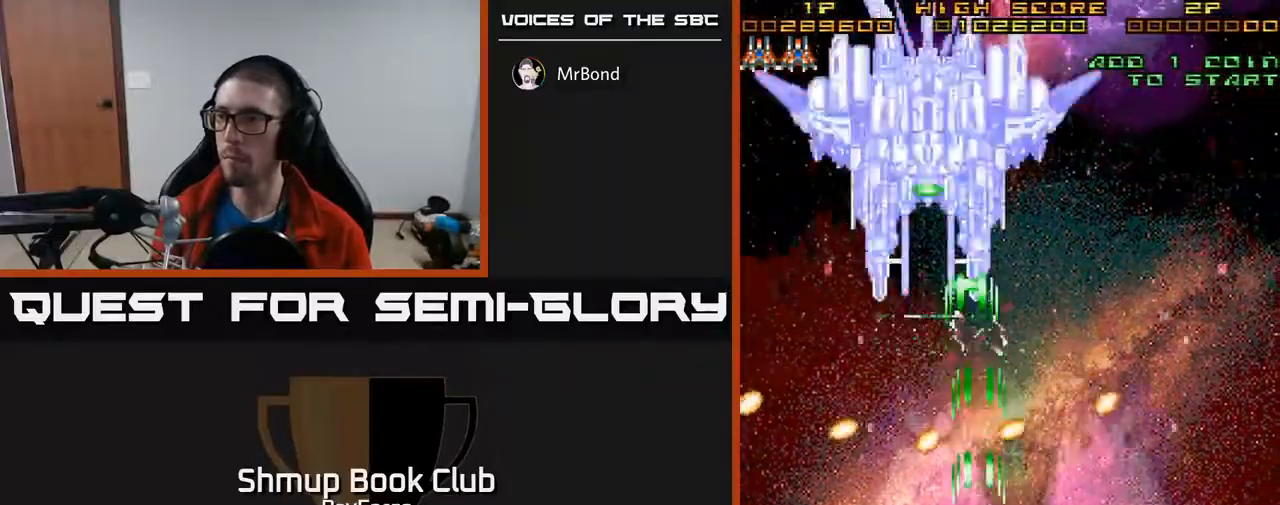
{"buttons": ["A"], "right_stick": "center", "events": [[267, "DPAD_LEFT", "down"], [417, "DPAD_LEFT", "up"], [500, "DPAD_UP", "up"]]}
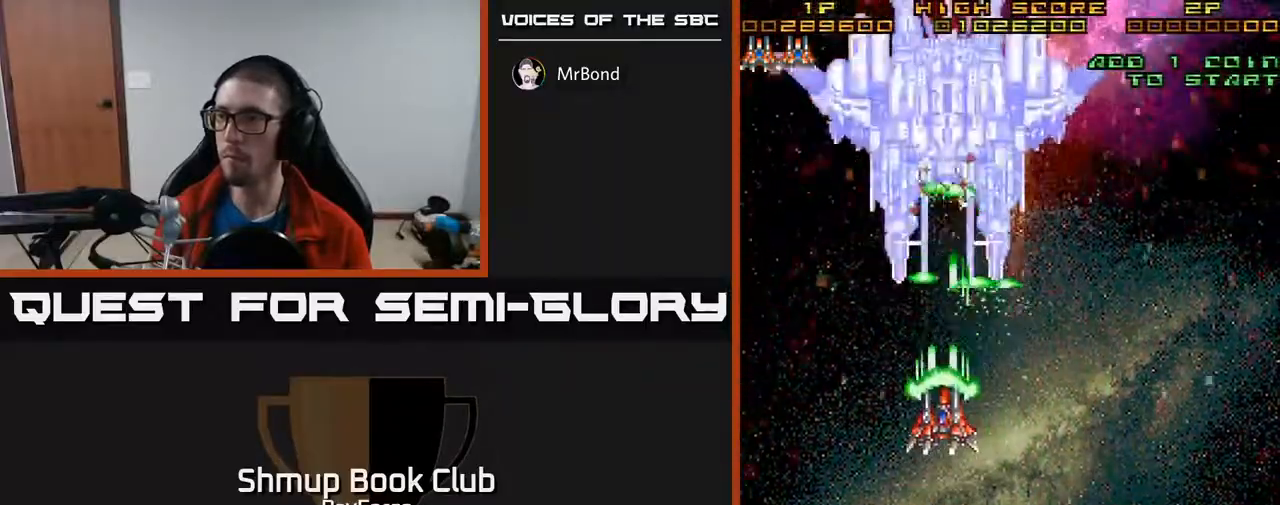
{"buttons": ["A"], "right_stick": "center", "events": [[417, "DPAD_RIGHT", "down"], [450, "DPAD_RIGHT", "up"]]}
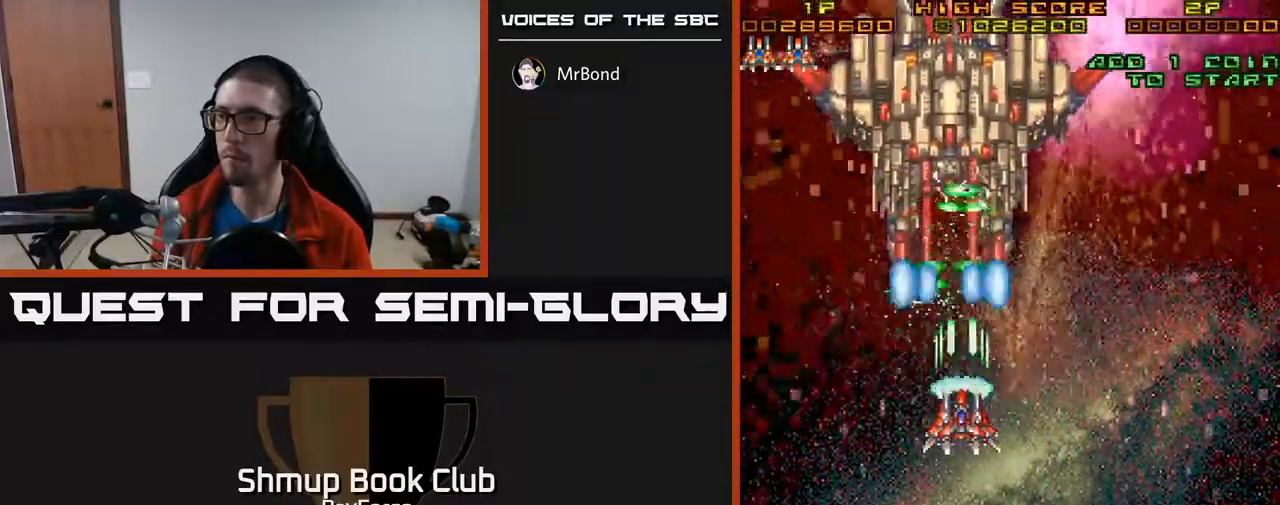
{"buttons": ["A", "DPAD_DOWN"], "right_stick": "center", "events": [[333, "DPAD_DOWN", "down"]]}
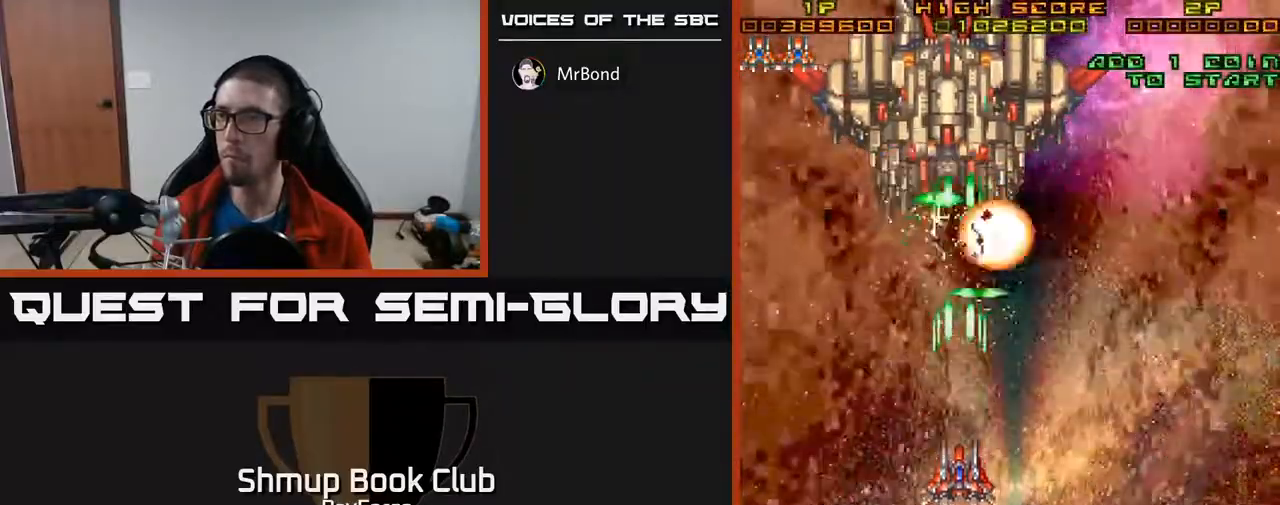
{"buttons": ["A"], "right_stick": "center", "events": [[367, "DPAD_DOWN", "up"]]}
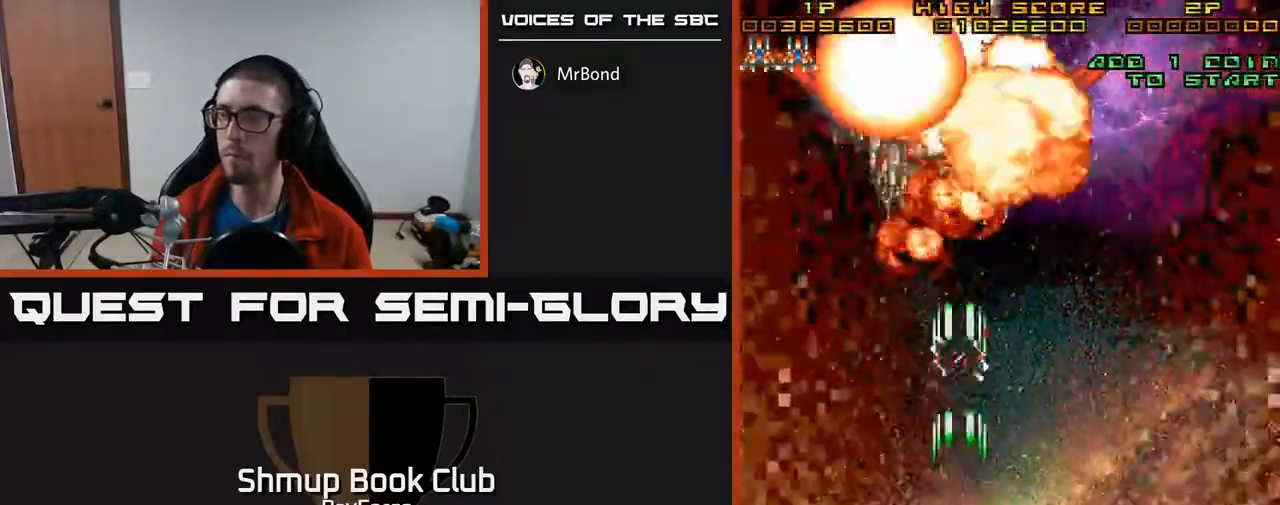
{"buttons": ["A"], "right_stick": "center", "events": [[117, "DPAD_UP", "down"], [317, "DPAD_UP", "up"]]}
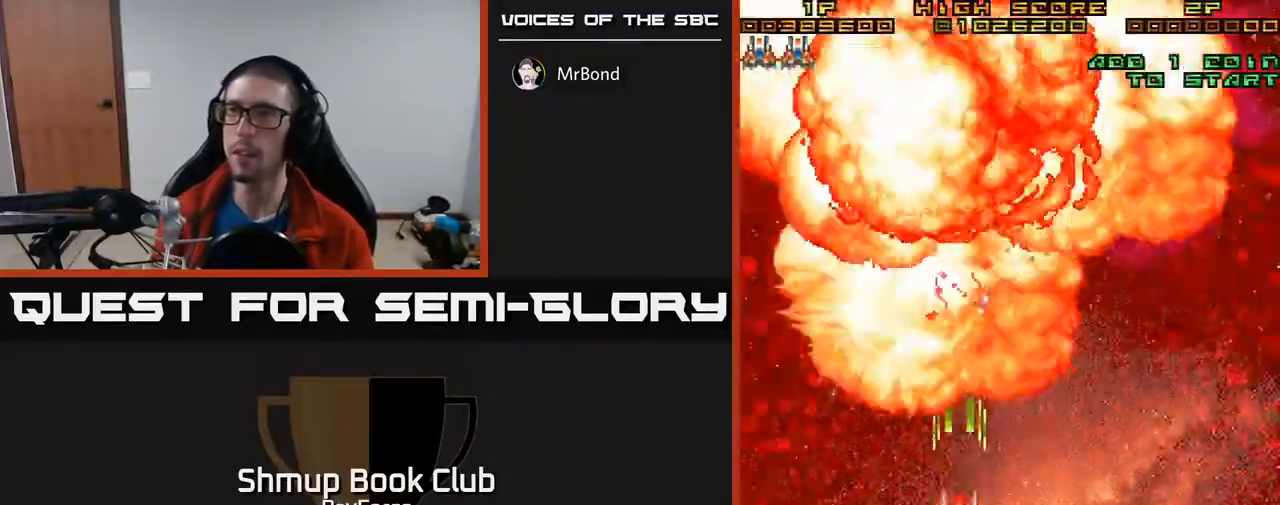
{"buttons": ["A"], "right_stick": "center", "events": []}
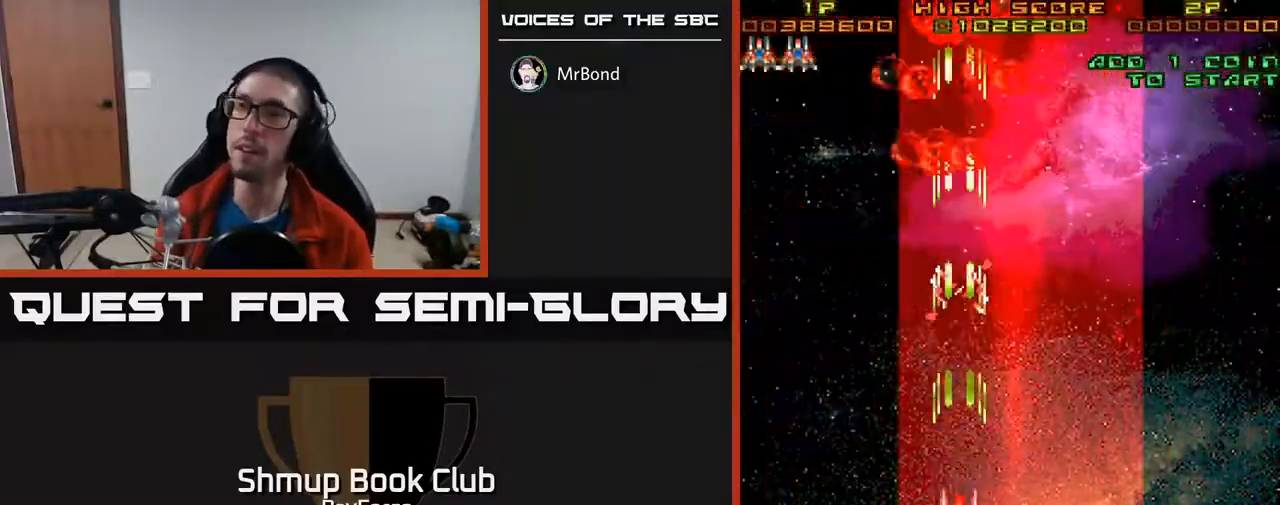
{"buttons": ["A"], "right_stick": "center", "events": []}